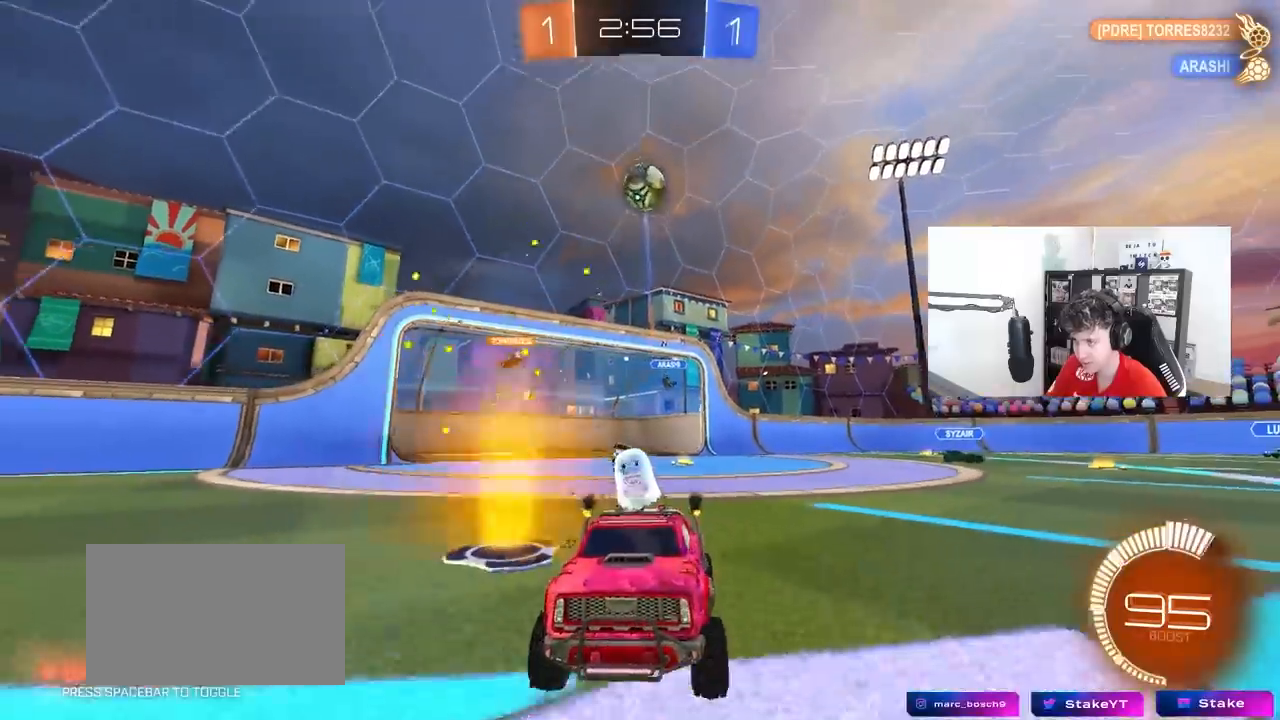
Gameplay with keyboard and mouse; each line is a JSON object with the keys and mouse buttons held at the frame after it. "events" lists presses ("down") and releases ("up") of "1", "2", "3", "4", "5", "a", "alt", "c", "caps_lock", "ctrl", "d", "e", "f", "g", "q", "r", "s", "shift", "space", "t", "tab", "v", "w", "x", "z", "mouse_left", "mouse_wheel" and "mouse_right" between this image and that frame as [ms after this image, input, new state], when the widget could be followed in between. "mouse_left", "mouse_wheel", "mouse_right" = the "left", "wheel", "right" buttons of the "mouse" list. No other keys are recorded. "wheel" means that the mouse wheel is clicked or scrolled. "mouse_move" is the direction in which the mouse moves at that frame (one of eight, or "still"), when it could be read.
{"keys": ["d"], "mouse": ["right"], "mouse_move": "still", "events": [[50, "mouse_right", "down"], [50, "s", "down"], [383, "mouse_right", "up"], [383, "s", "up"], [433, "mouse_right", "down"], [467, "d", "down"]]}
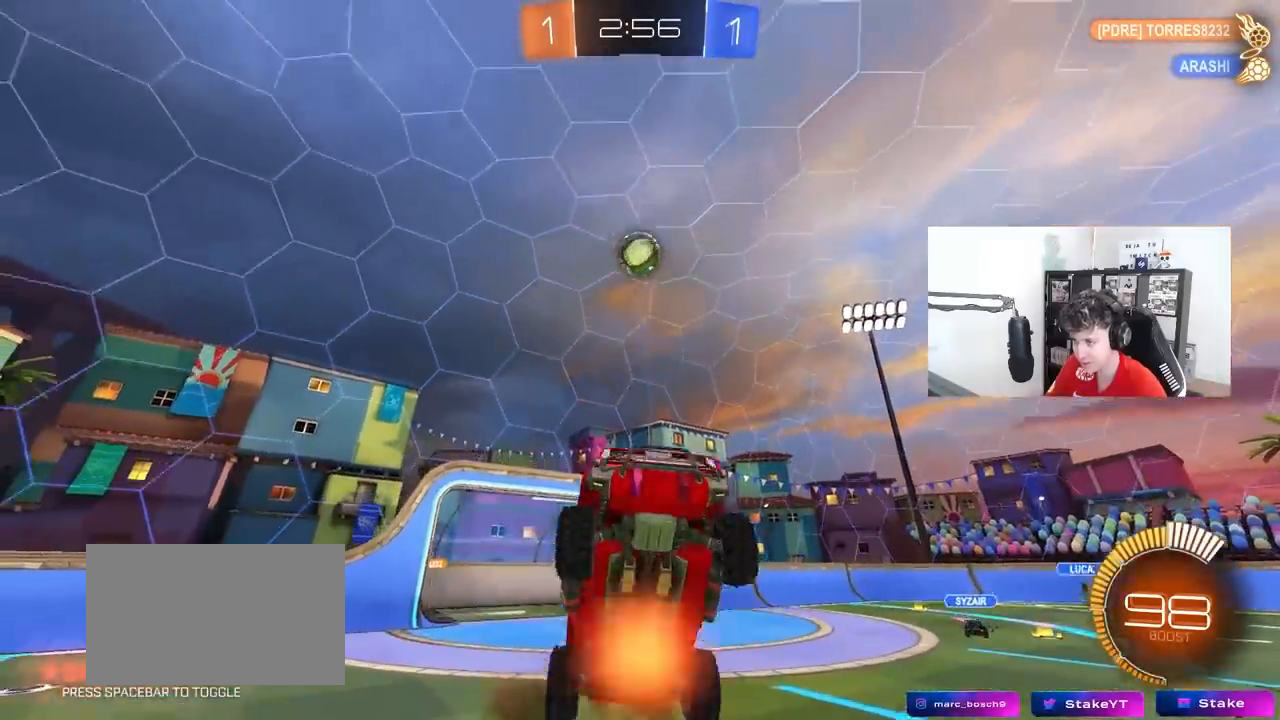
{"keys": ["a", "shift"], "mouse": [], "mouse_move": "still", "events": [[17, "s", "down"], [67, "s", "up"], [117, "s", "down"], [167, "mouse_left", "down"], [167, "mouse_right", "up"], [217, "a", "down"], [217, "d", "up"], [217, "s", "up"], [217, "shift", "down"], [300, "w", "down"], [433, "mouse_left", "up"], [433, "w", "up"]]}
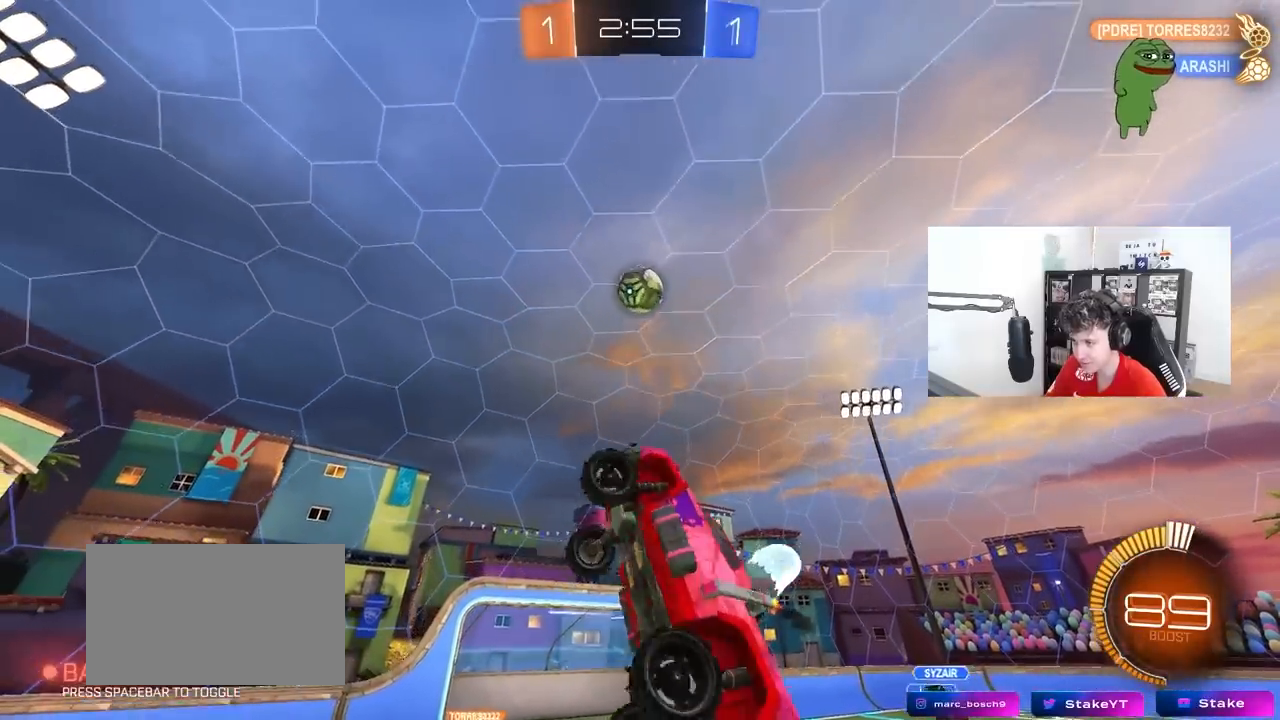
{"keys": [], "mouse": [], "mouse_move": "still", "events": [[83, "s", "down"], [133, "shift", "up"], [450, "a", "up"], [500, "s", "up"]]}
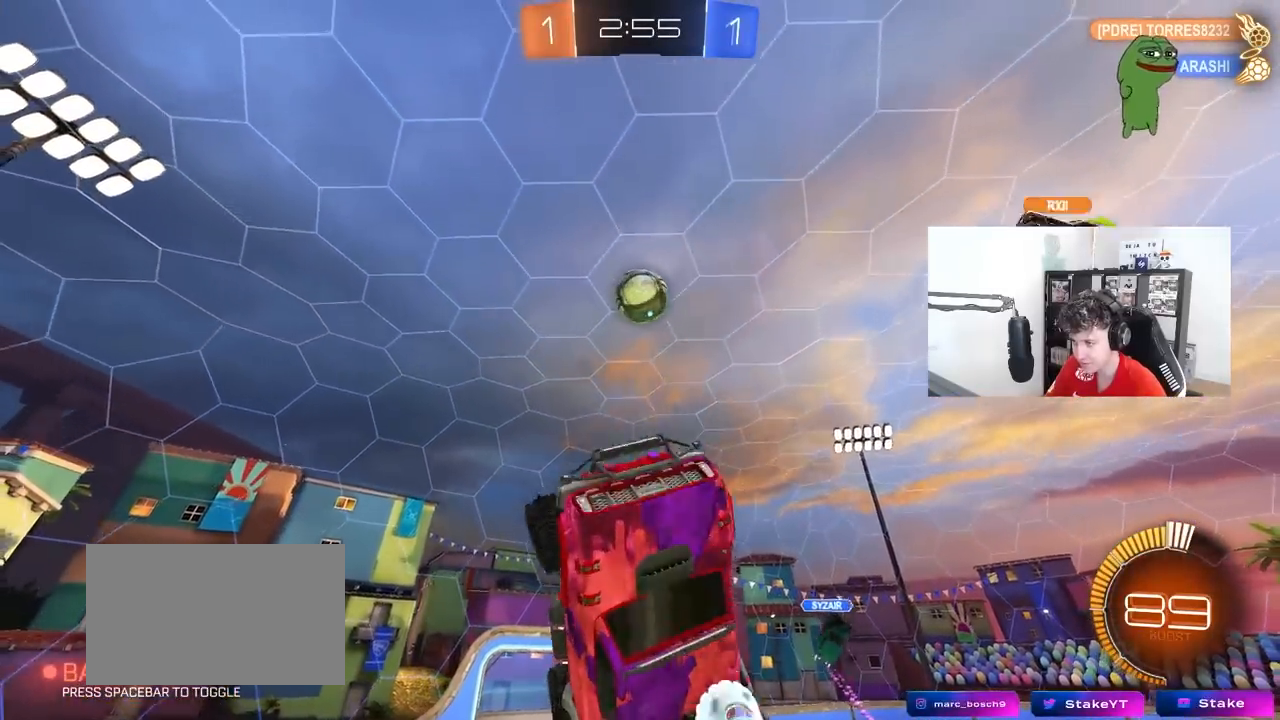
{"keys": ["a", "shift", "w"], "mouse": ["left"], "mouse_move": "still", "events": [[50, "mouse_left", "down"], [100, "a", "down"], [100, "shift", "down"], [183, "w", "down"]]}
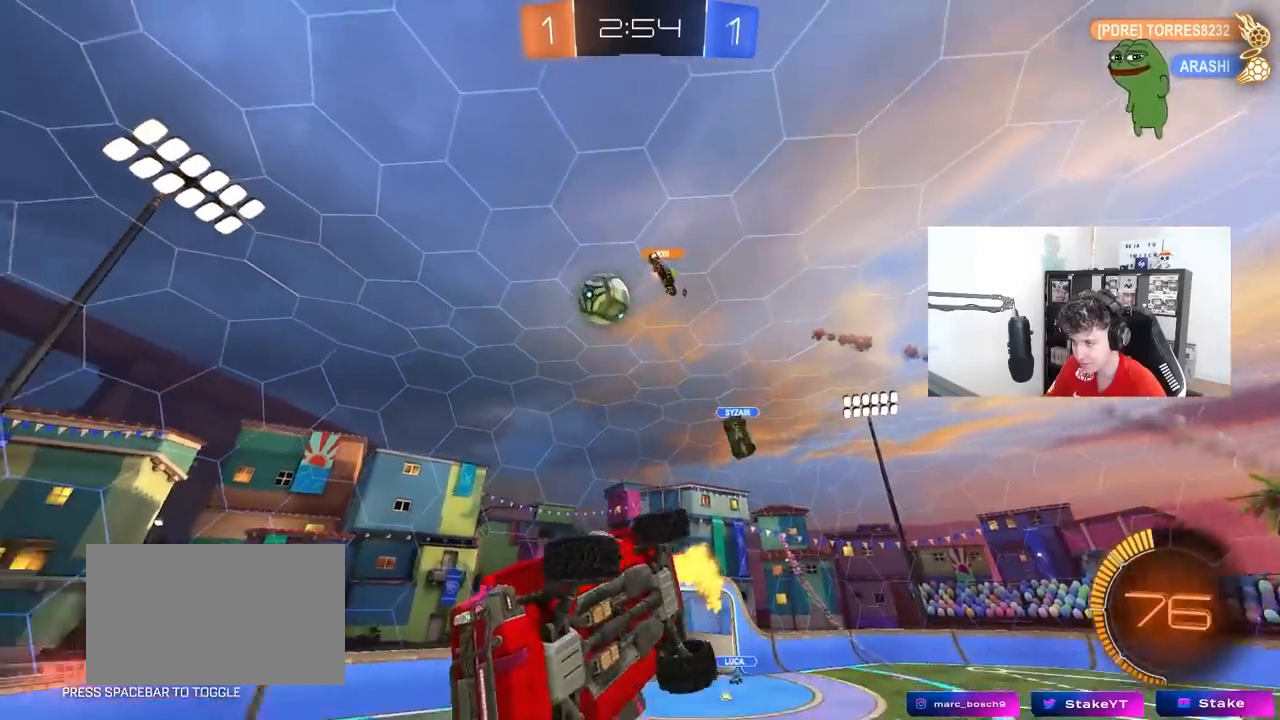
{"keys": [], "mouse": [], "mouse_move": "still", "events": [[17, "w", "up"], [67, "shift", "up"], [117, "space", "down"], [167, "a", "up"], [300, "space", "up"], [483, "mouse_left", "up"]]}
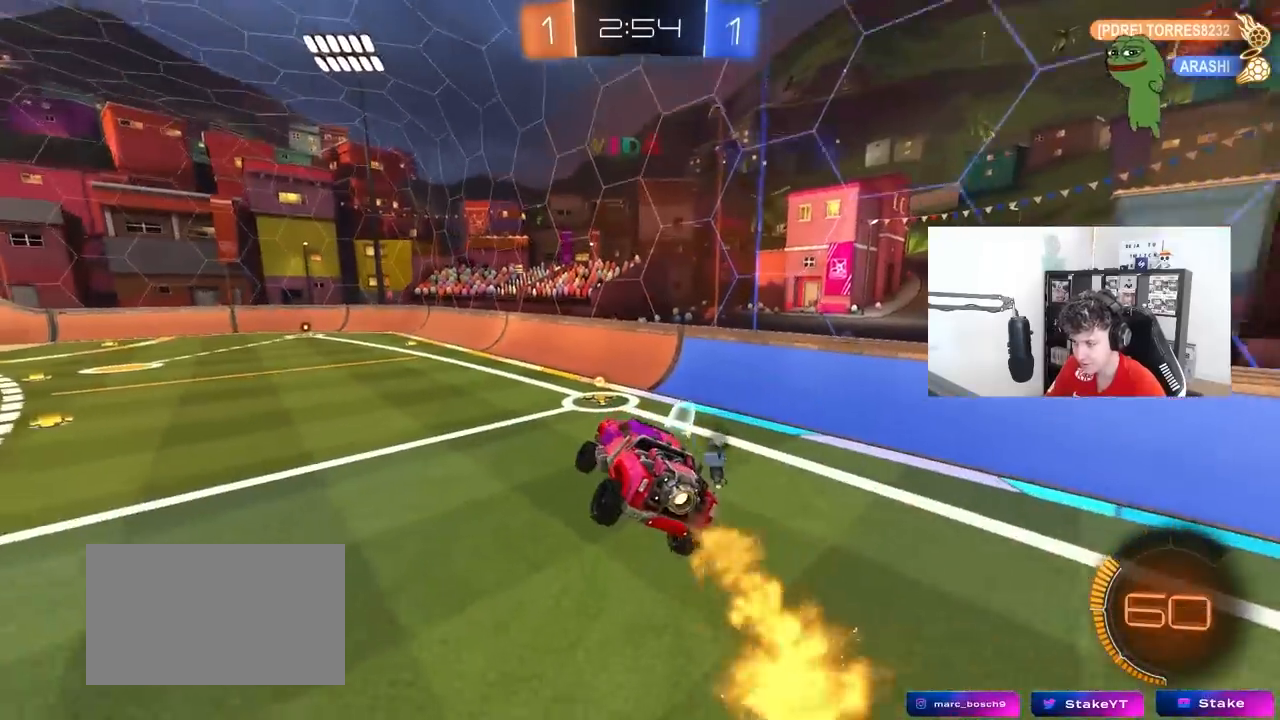
{"keys": ["a", "shift", "w"], "mouse": [], "mouse_move": "still", "events": [[33, "d", "down"], [183, "mouse_left", "down"], [317, "space", "down"], [367, "w", "down"], [417, "d", "up"], [467, "a", "down"], [467, "shift", "down"], [467, "space", "up"], [500, "mouse_left", "up"]]}
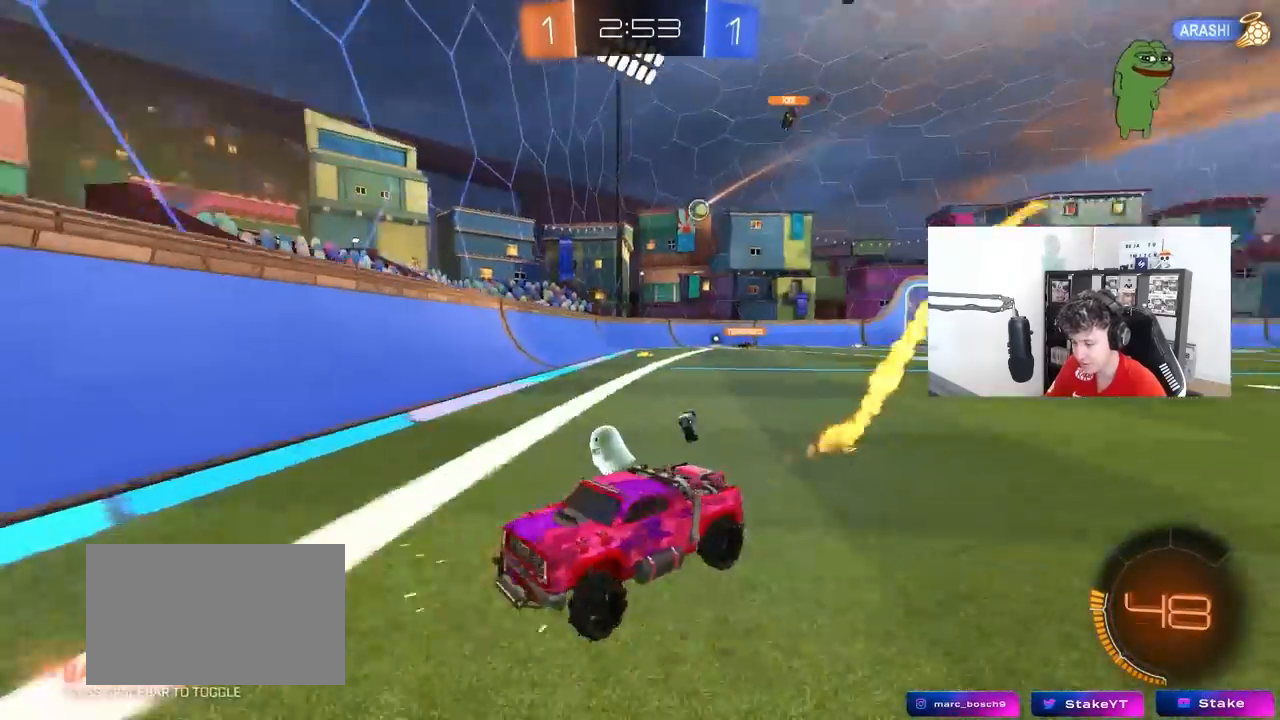
{"keys": ["a", "shift", "w"], "mouse": [], "mouse_move": "still", "events": [[100, "shift", "up"], [483, "shift", "down"]]}
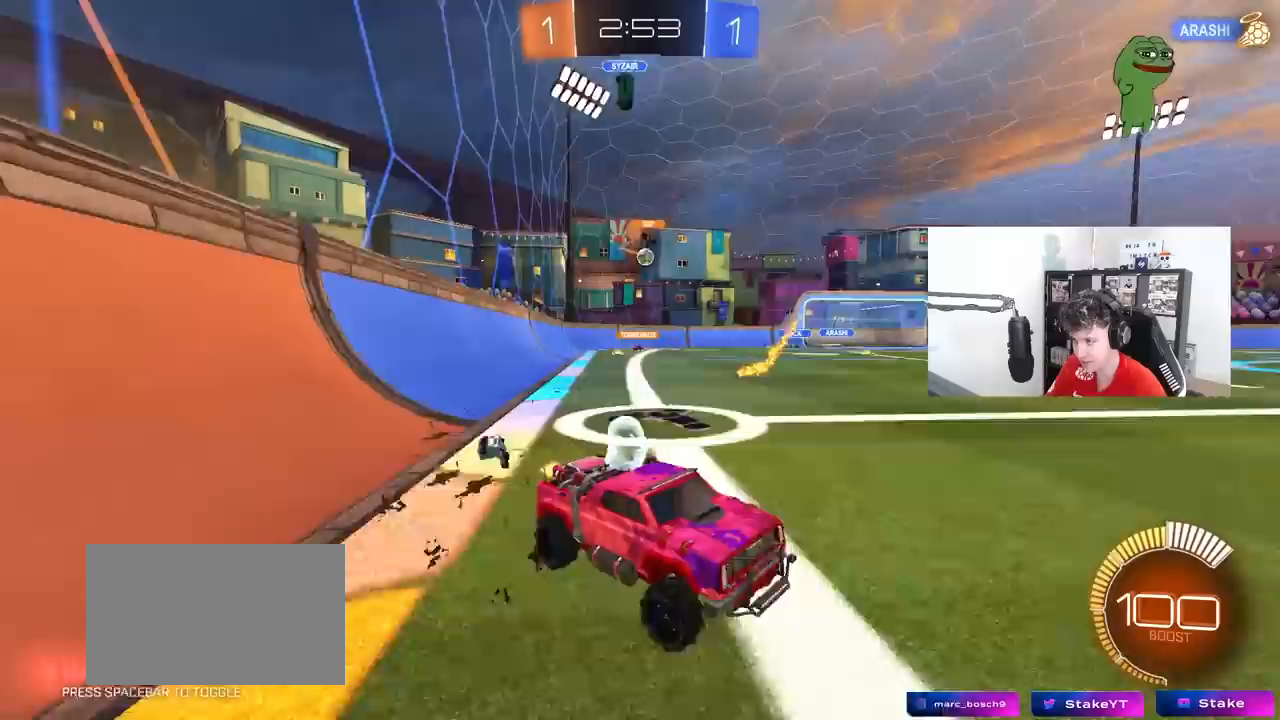
{"keys": ["w"], "mouse": [], "mouse_move": "still", "events": [[67, "shift", "up"], [433, "a", "up"]]}
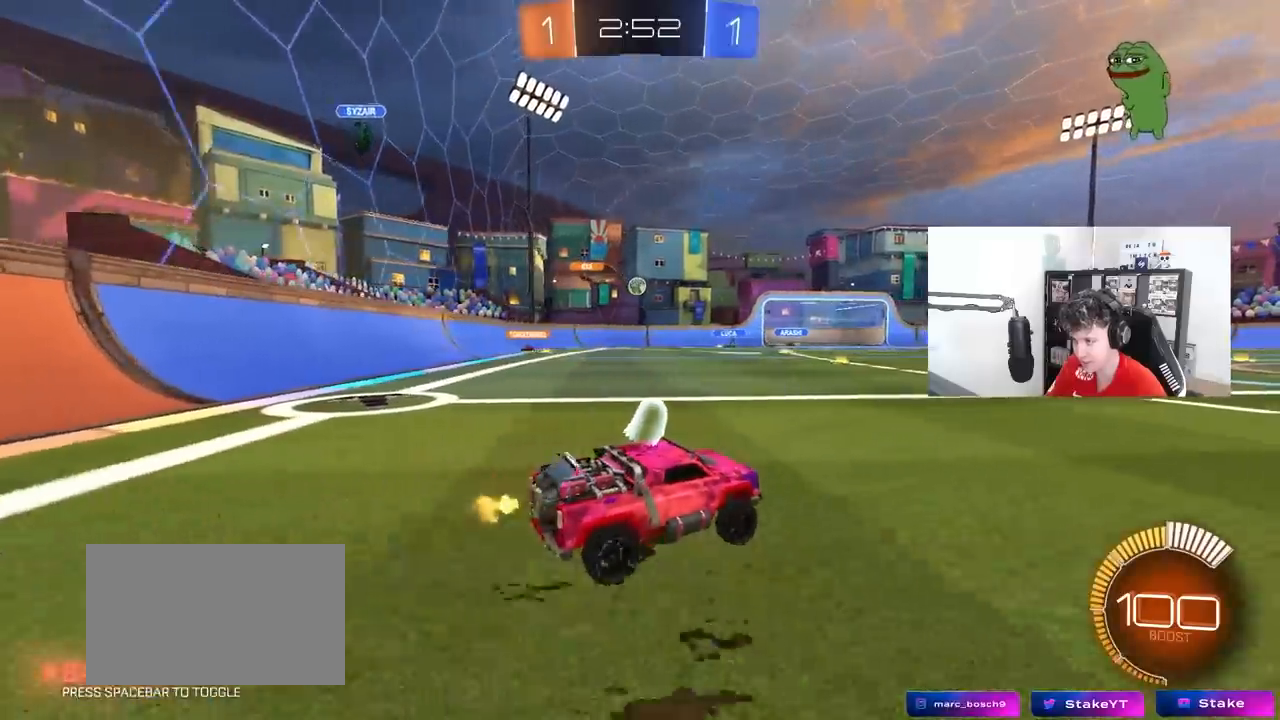
{"keys": ["a", "w"], "mouse": [], "mouse_move": "still", "events": [[33, "d", "down"], [83, "w", "up"], [133, "shift", "down"], [183, "shift", "up"], [183, "w", "down"], [367, "a", "down"], [367, "d", "up"], [450, "shift", "down"], [500, "shift", "up"]]}
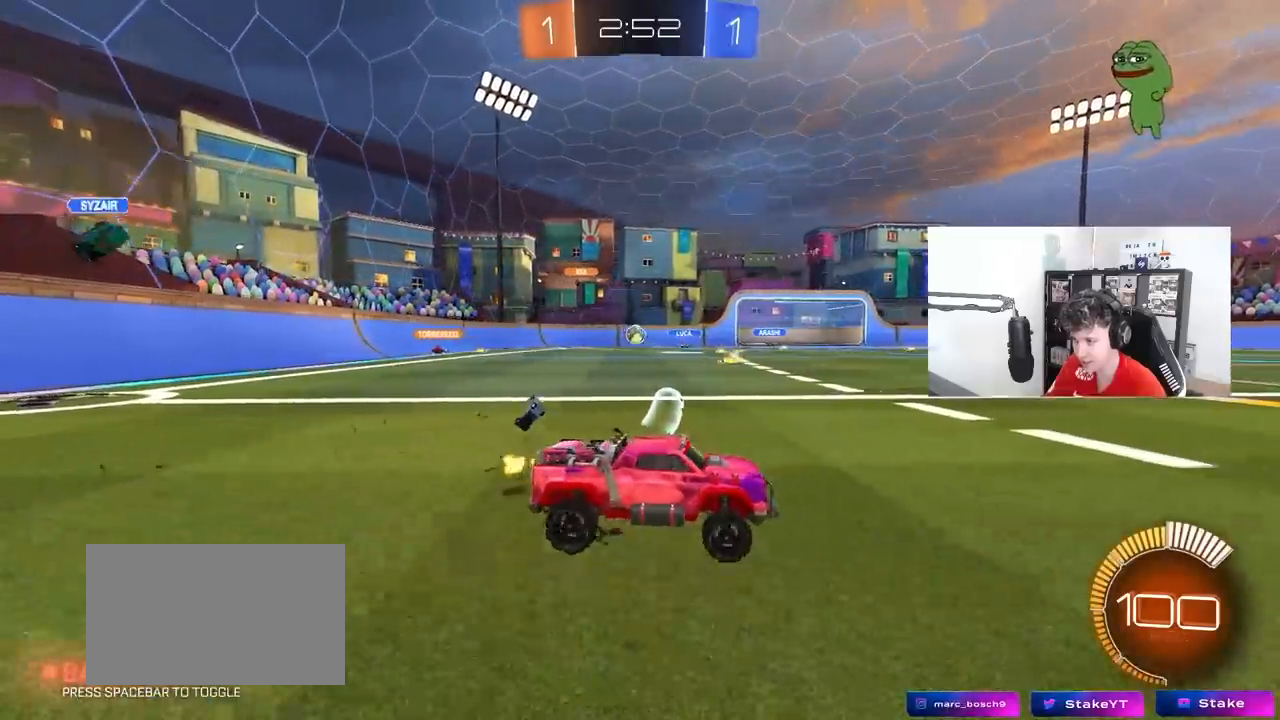
{"keys": ["w"], "mouse": [], "mouse_move": "still", "events": [[100, "a", "up"], [150, "d", "down"], [233, "w", "up"], [433, "d", "up"], [467, "w", "down"]]}
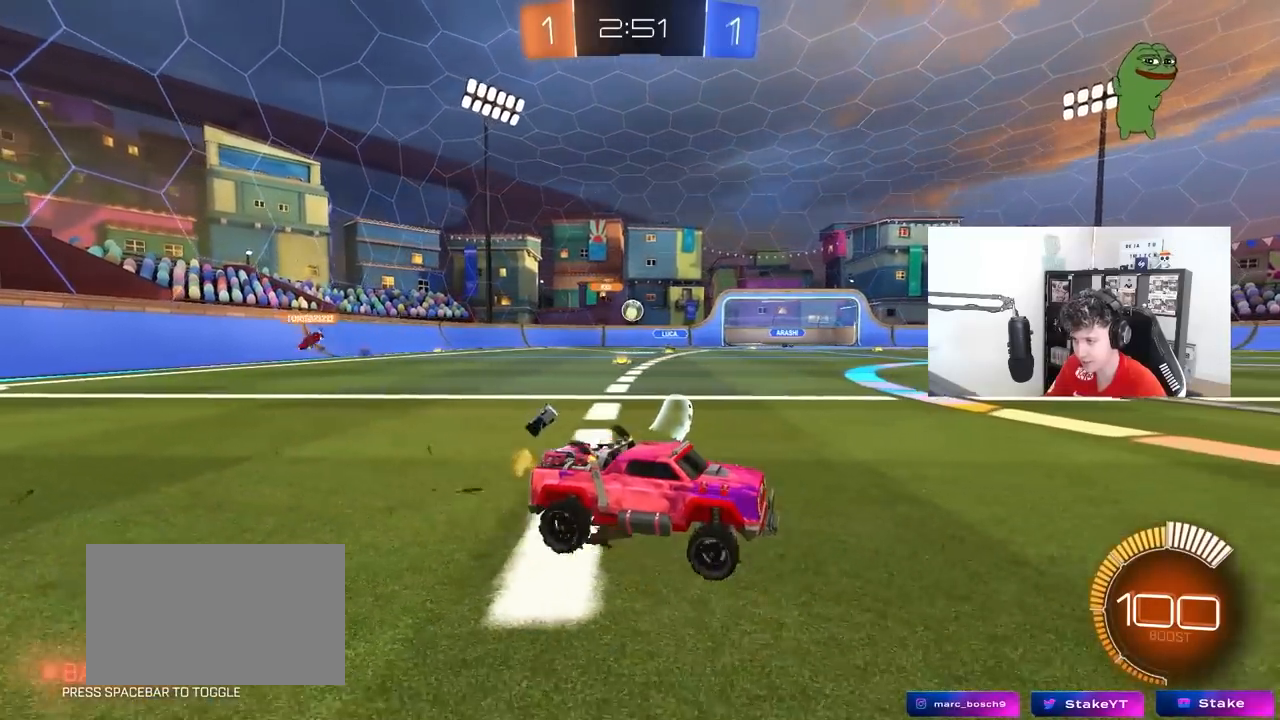
{"keys": ["w"], "mouse": ["left"], "mouse_move": "still", "events": [[200, "a", "down"], [350, "mouse_left", "down"], [483, "a", "up"]]}
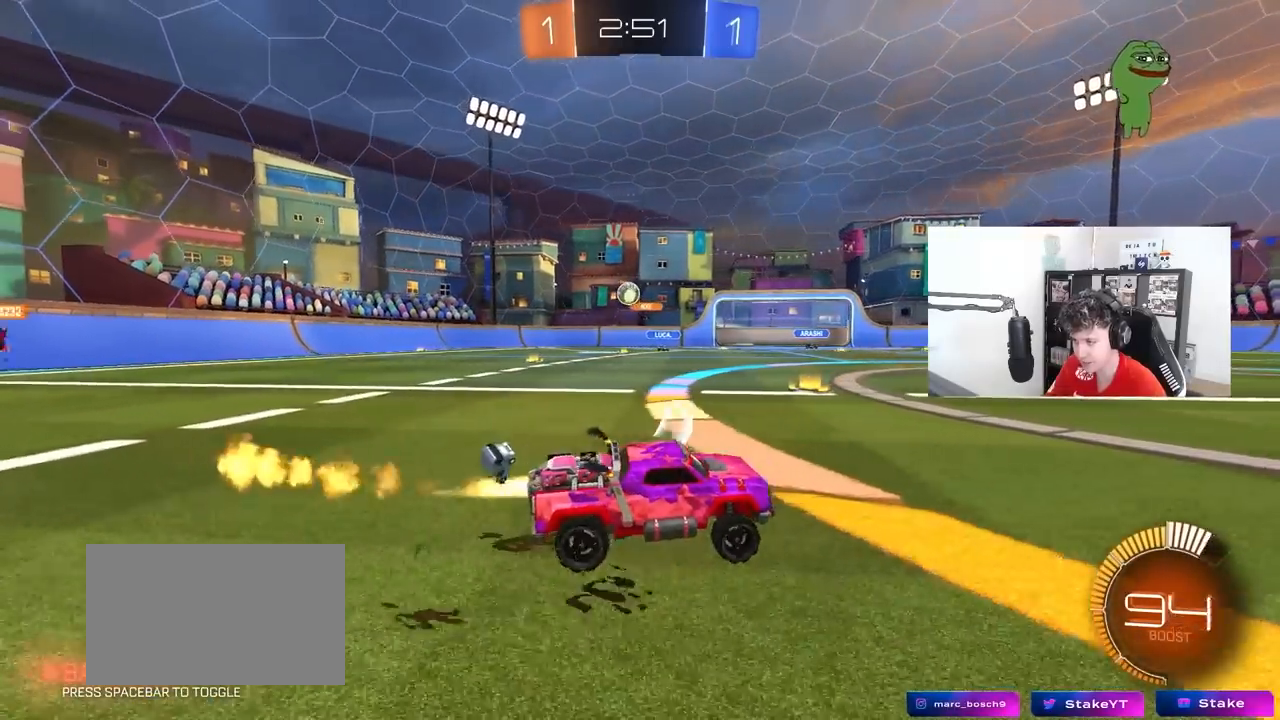
{"keys": ["w"], "mouse": [], "mouse_move": "still", "events": [[133, "d", "down"], [183, "mouse_left", "up"], [367, "d", "up"]]}
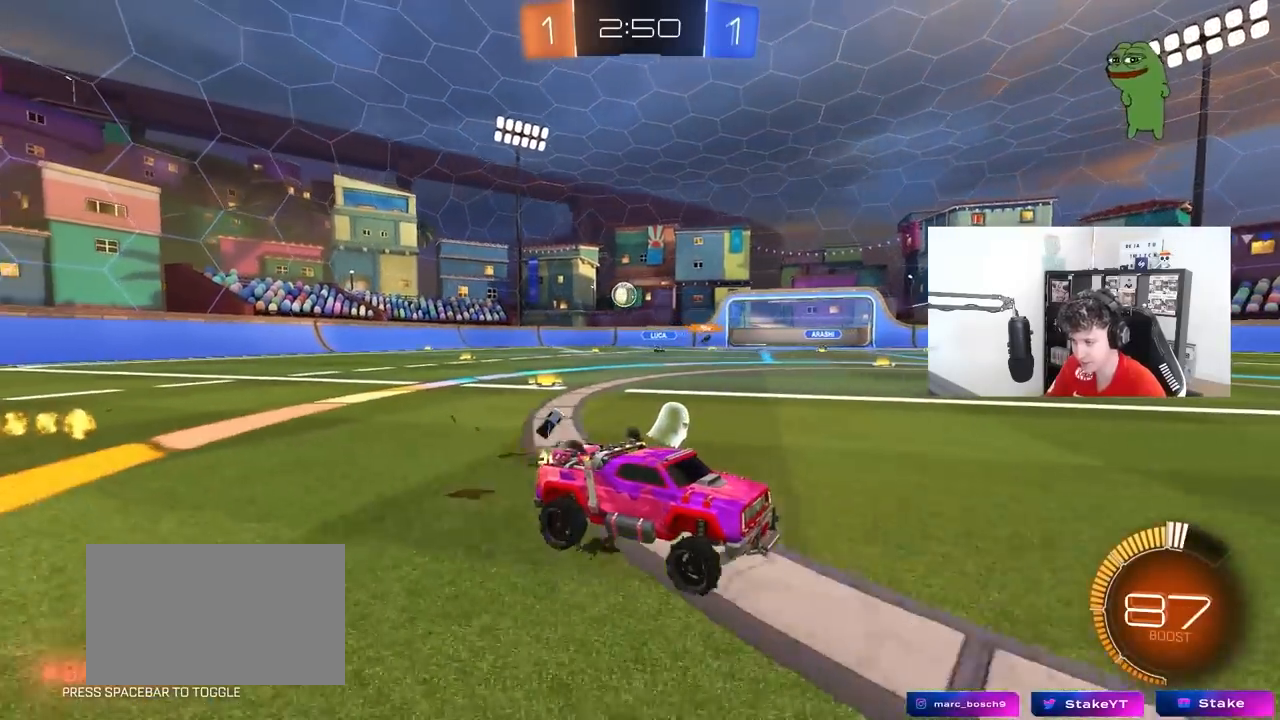
{"keys": ["d", "shift", "w"], "mouse": [], "mouse_move": "still", "events": [[50, "mouse_left", "down"], [100, "d", "down"], [183, "mouse_left", "up"], [183, "shift", "down"]]}
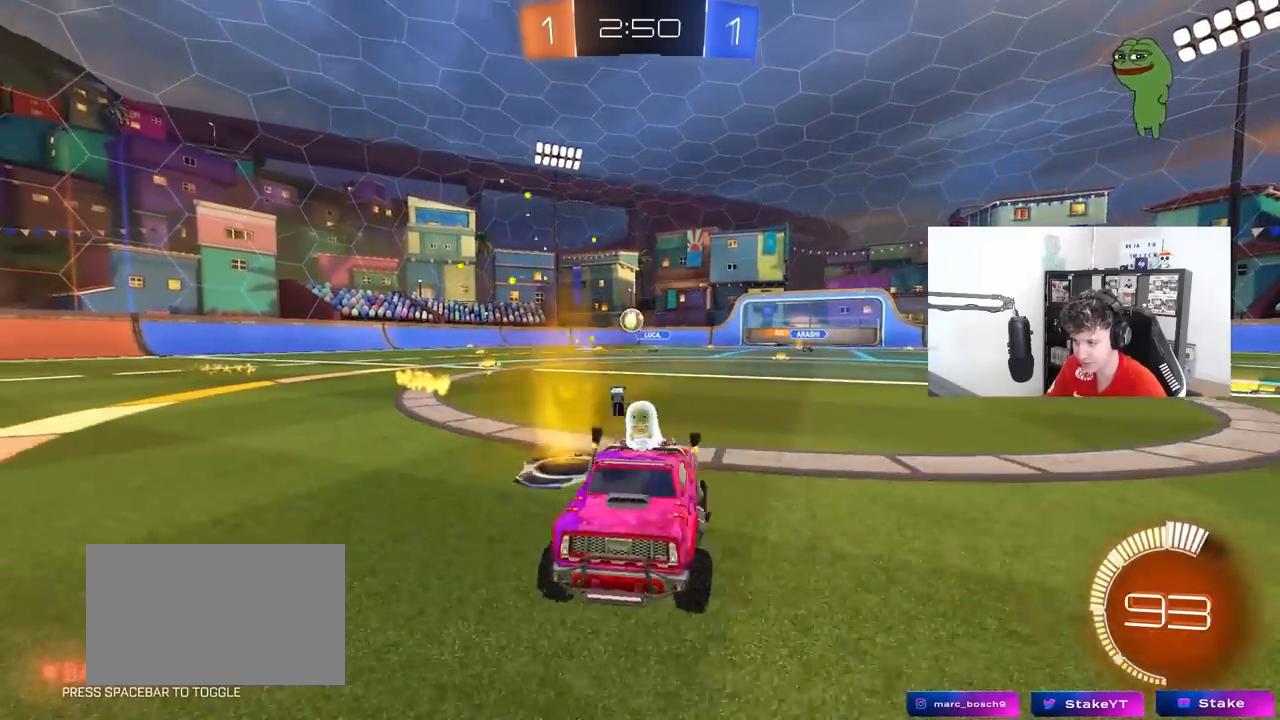
{"keys": ["d", "w"], "mouse": [], "mouse_move": "still", "events": [[17, "shift", "up"]]}
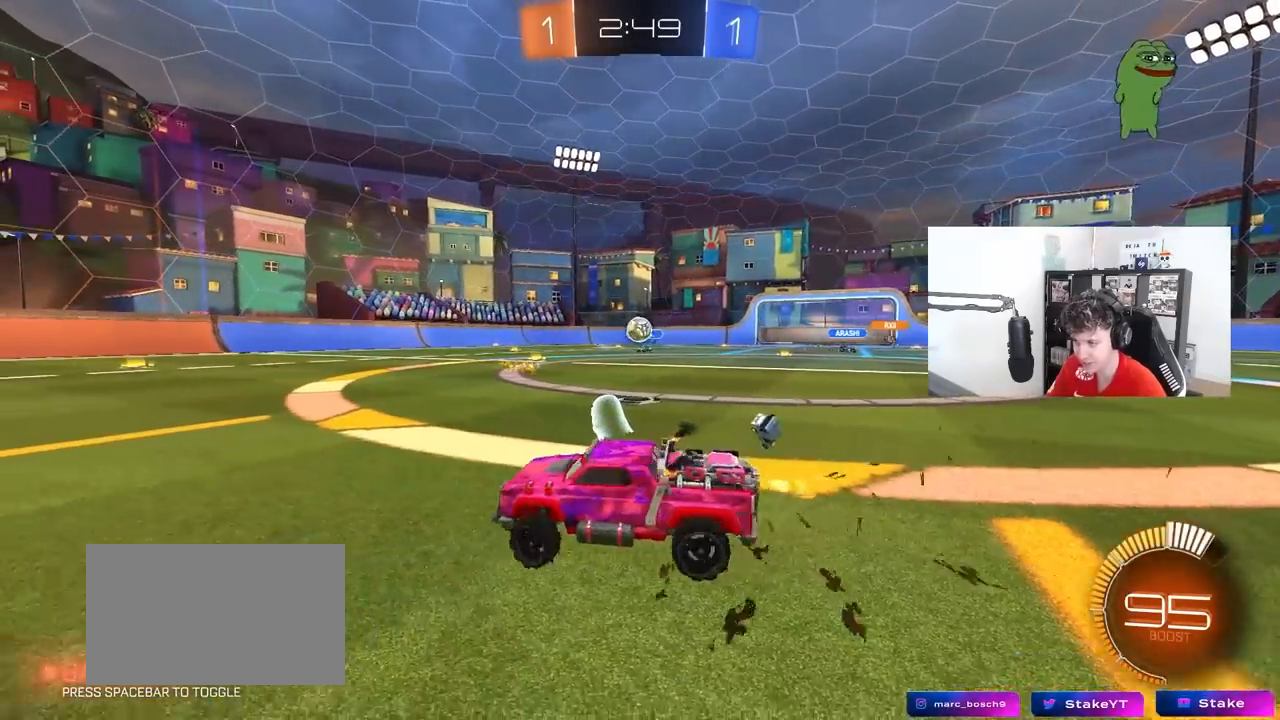
{"keys": ["s"], "mouse": ["right"], "mouse_move": "down", "events": [[367, "w", "up"], [417, "d", "up"], [450, "mouse_right", "down"], [500, "s", "down"]]}
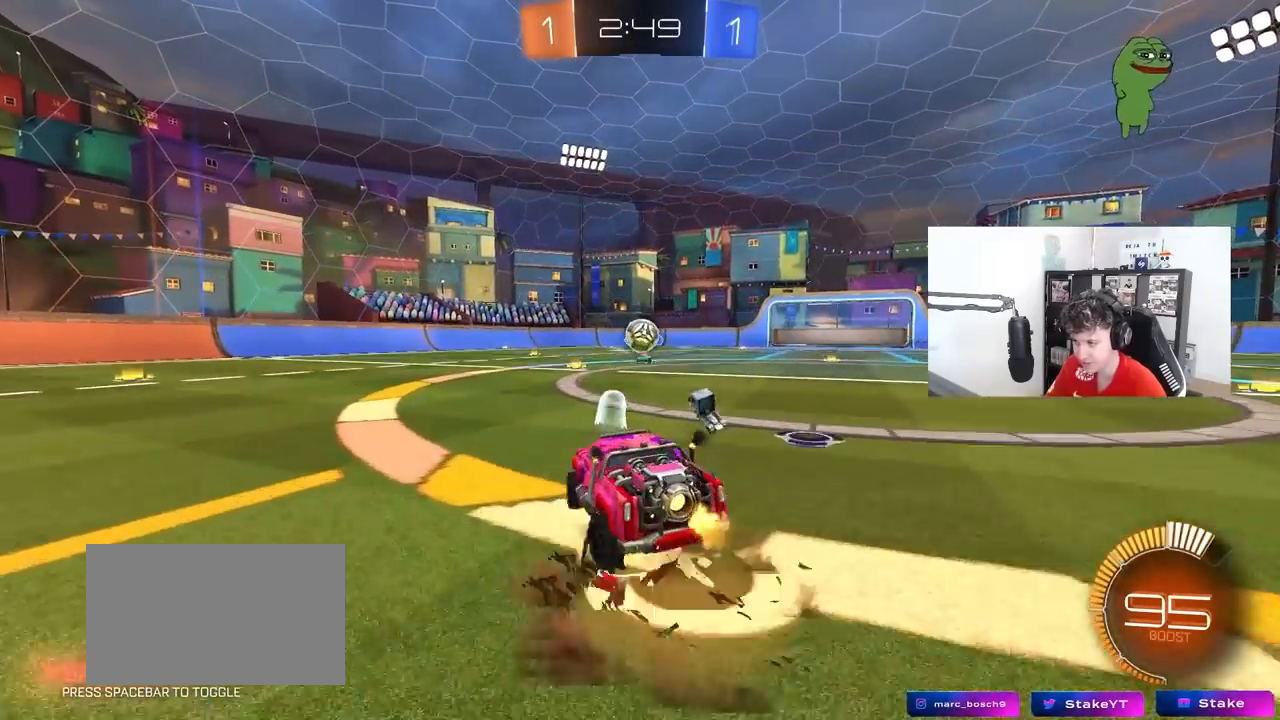
{"keys": ["a", "w"], "mouse": [], "mouse_move": "still", "events": [[50, "d", "down"], [150, "d", "up"], [150, "mouse_right", "up"], [150, "s", "up"], [233, "a", "down"], [283, "w", "down"], [433, "w", "up"], [467, "w", "down"]]}
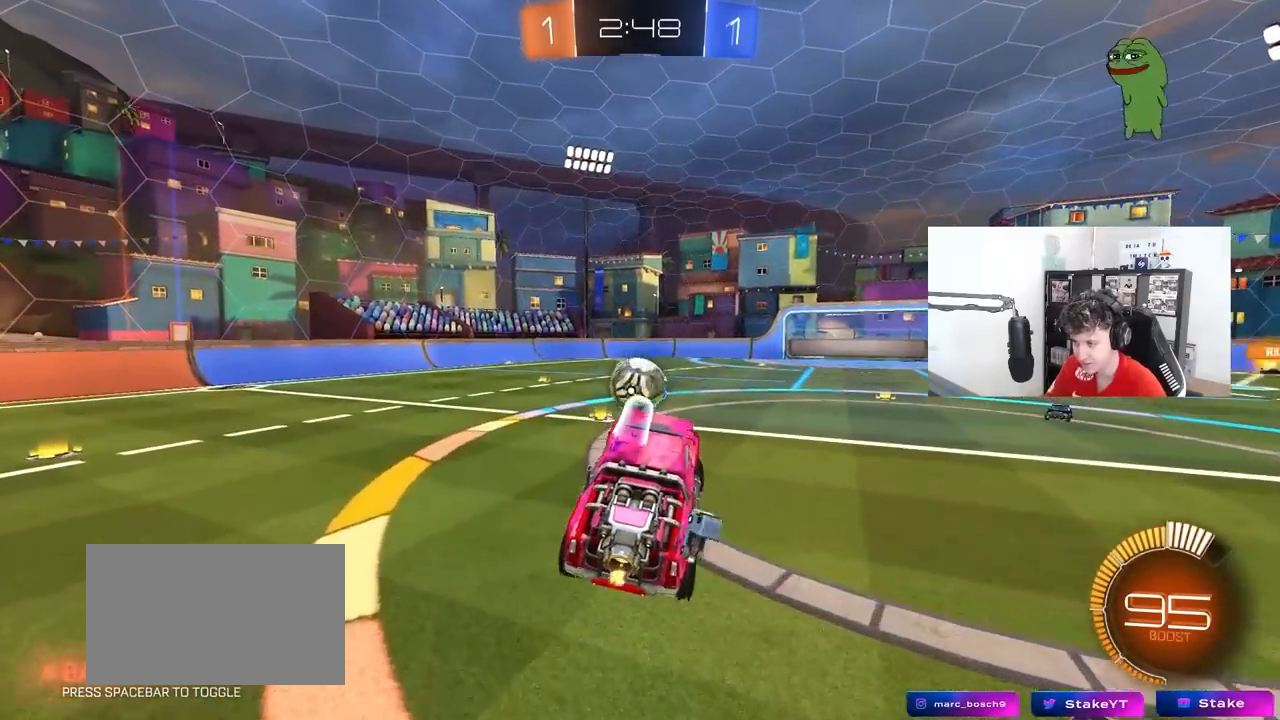
{"keys": ["a", "s", "shift"], "mouse": ["left", "right"], "mouse_move": "down-left", "events": [[67, "a", "up"], [117, "d", "down"], [117, "w", "up"], [217, "w", "down"], [250, "d", "up"], [250, "mouse_left", "down"], [300, "a", "down"], [300, "shift", "down"], [300, "w", "up"], [350, "mouse_right", "down"], [350, "w", "down"], [483, "s", "down"], [483, "w", "up"]]}
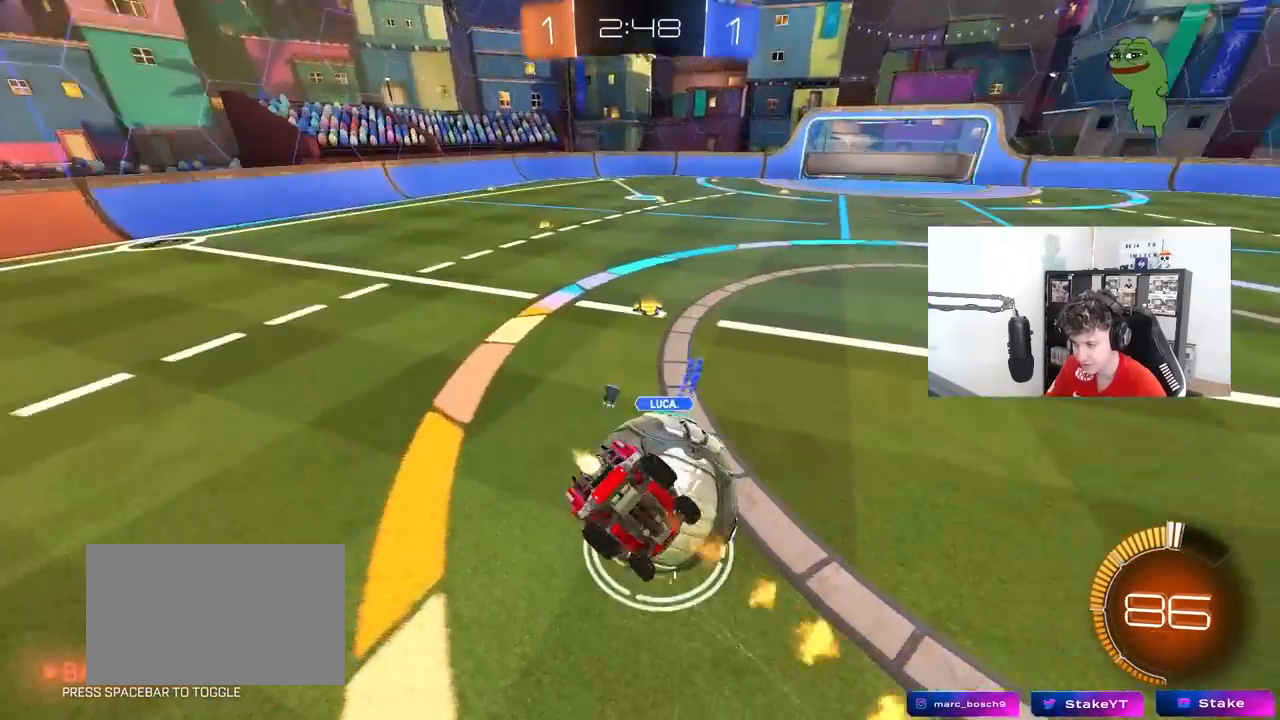
{"keys": ["a"], "mouse": [], "mouse_move": "still", "events": [[83, "mouse_right", "up"], [83, "s", "up"], [217, "s", "down"], [367, "shift", "up"], [417, "mouse_left", "up"], [500, "s", "up"]]}
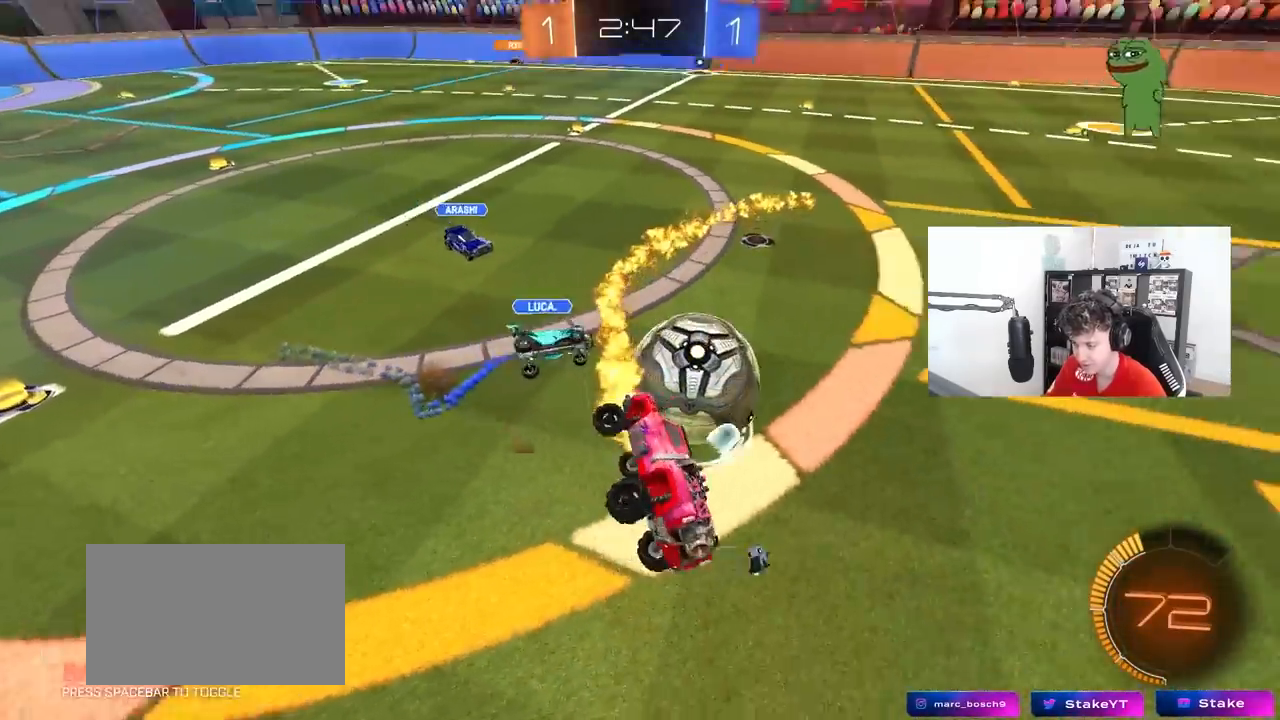
{"keys": ["a"], "mouse": [], "mouse_move": "still", "events": [[183, "s", "down"], [433, "s", "up"]]}
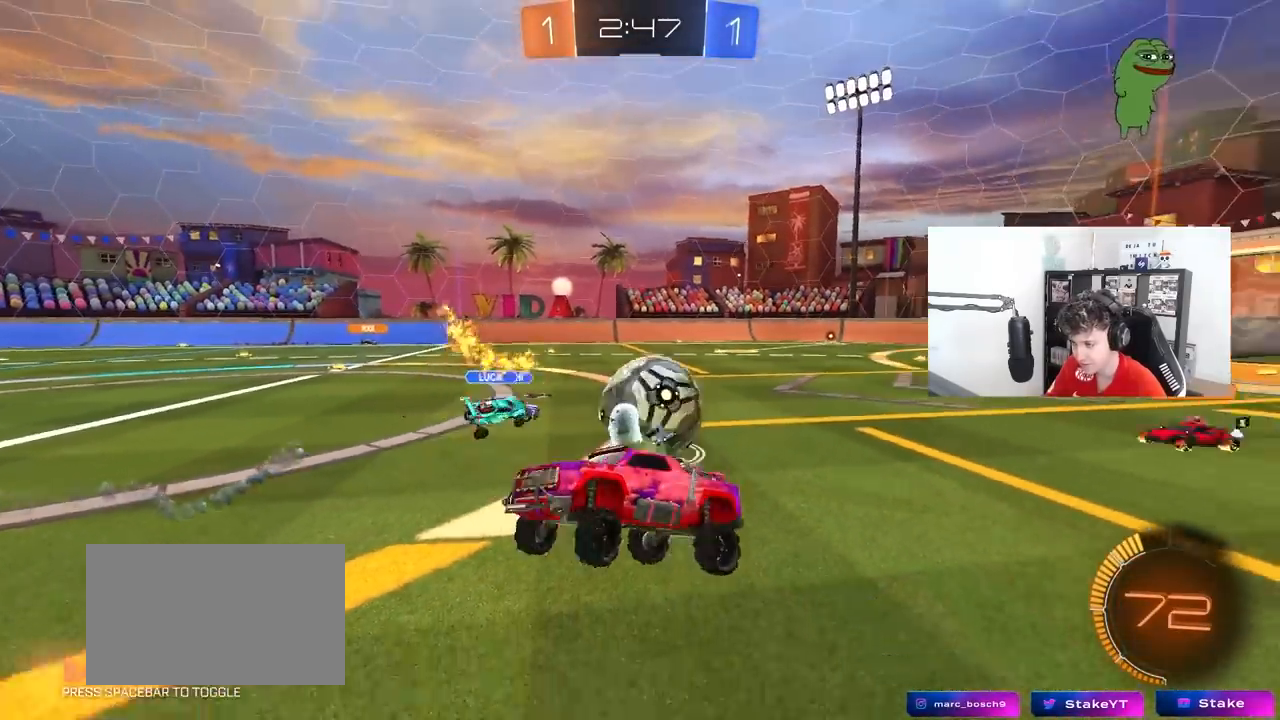
{"keys": ["w"], "mouse": [], "mouse_move": "still", "events": [[67, "w", "down"], [300, "mouse_left", "down"], [483, "a", "up"], [483, "mouse_left", "up"]]}
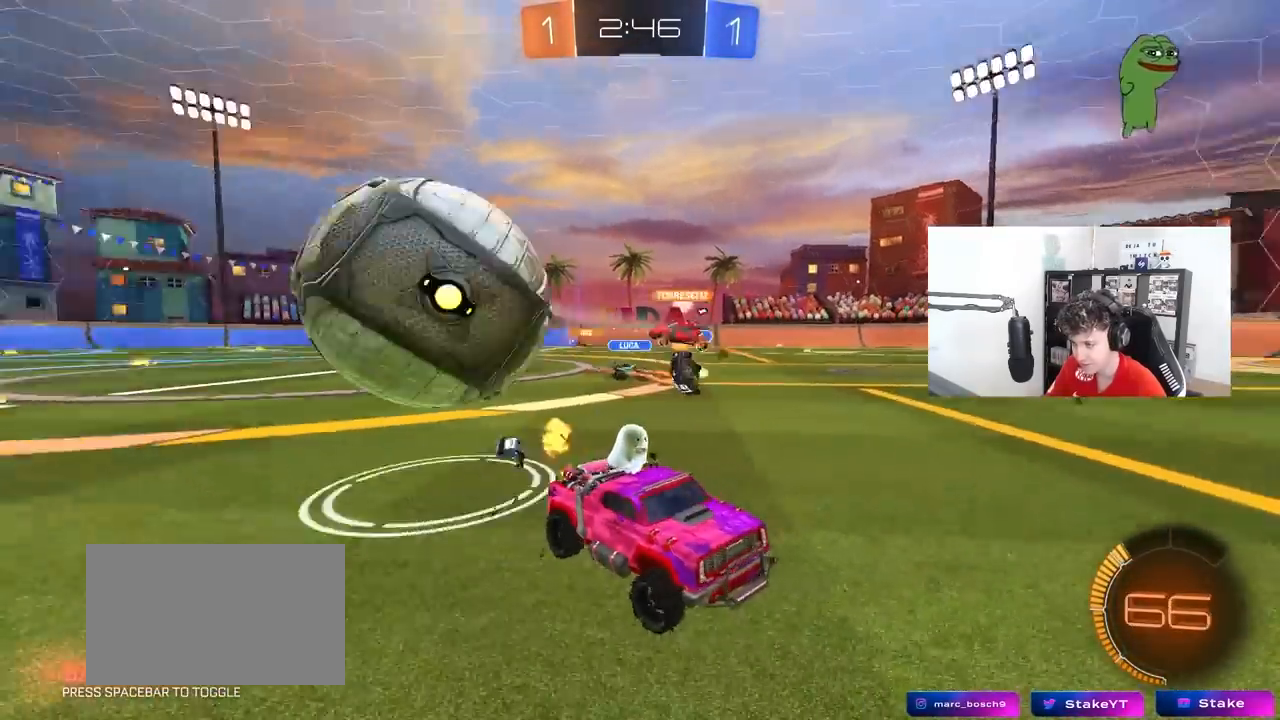
{"keys": ["w"], "mouse": [], "mouse_move": "still", "events": [[33, "d", "down"], [217, "shift", "down"], [367, "shift", "up"], [500, "d", "up"]]}
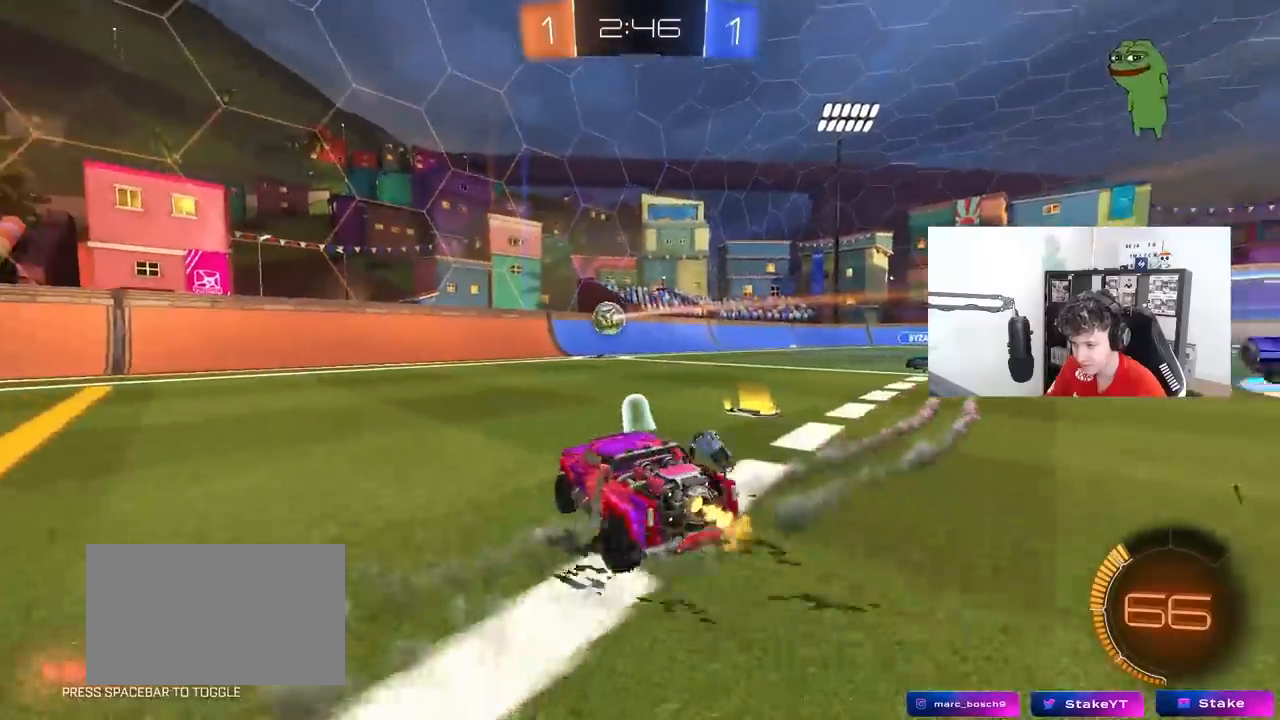
{"keys": ["a", "shift", "w"], "mouse": ["left"], "mouse_move": "still", "events": [[200, "d", "down"], [383, "mouse_left", "down"], [417, "mouse_right", "down"], [467, "a", "down"], [467, "d", "up"], [467, "mouse_right", "up"], [467, "shift", "down"]]}
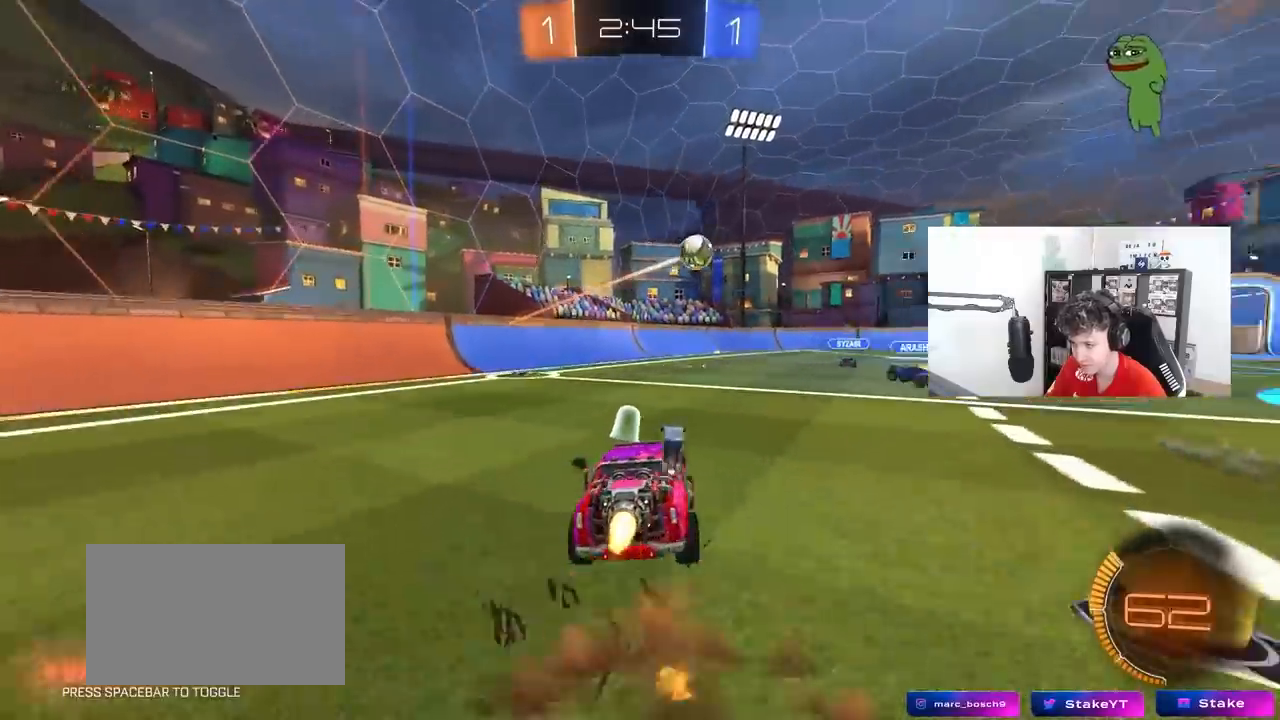
{"keys": ["a", "s", "shift"], "mouse": [], "mouse_move": "still", "events": [[17, "mouse_right", "down"], [67, "s", "down"], [117, "mouse_left", "up"], [117, "w", "up"], [167, "mouse_right", "up"], [400, "s", "up"], [483, "s", "down"]]}
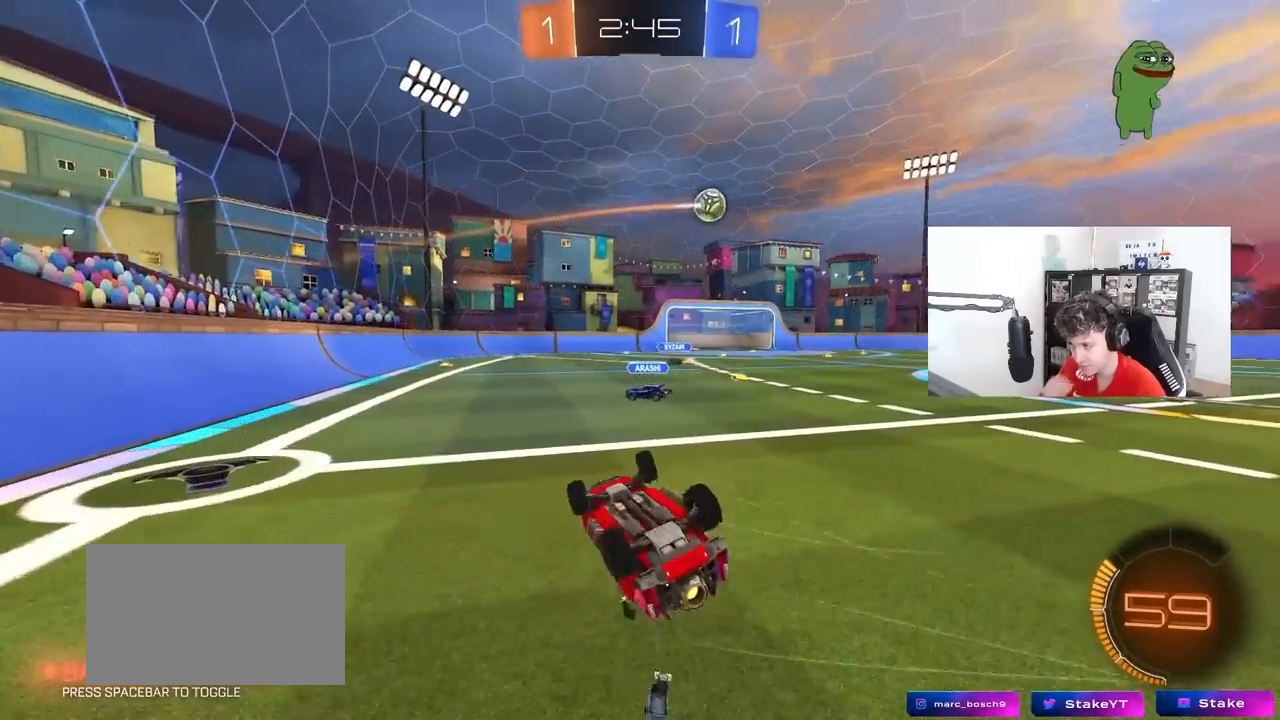
{"keys": ["d"], "mouse": [], "mouse_move": "still", "events": [[33, "d", "down"], [133, "a", "up"], [133, "shift", "up"], [317, "s", "up"], [417, "s", "down"], [500, "s", "up"]]}
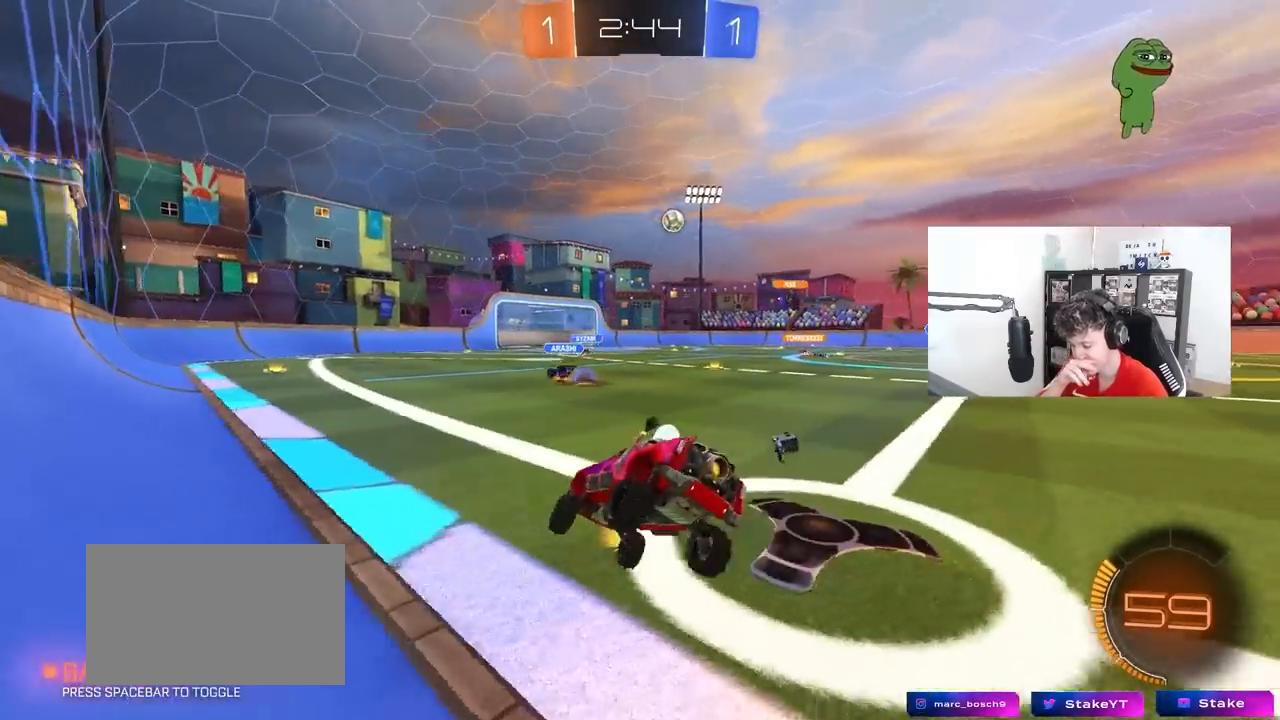
{"keys": ["d", "w"], "mouse": [], "mouse_move": "still", "events": [[50, "d", "up"], [50, "s", "down"], [150, "a", "down"], [333, "a", "up"], [333, "s", "up"], [383, "d", "down"], [467, "w", "down"]]}
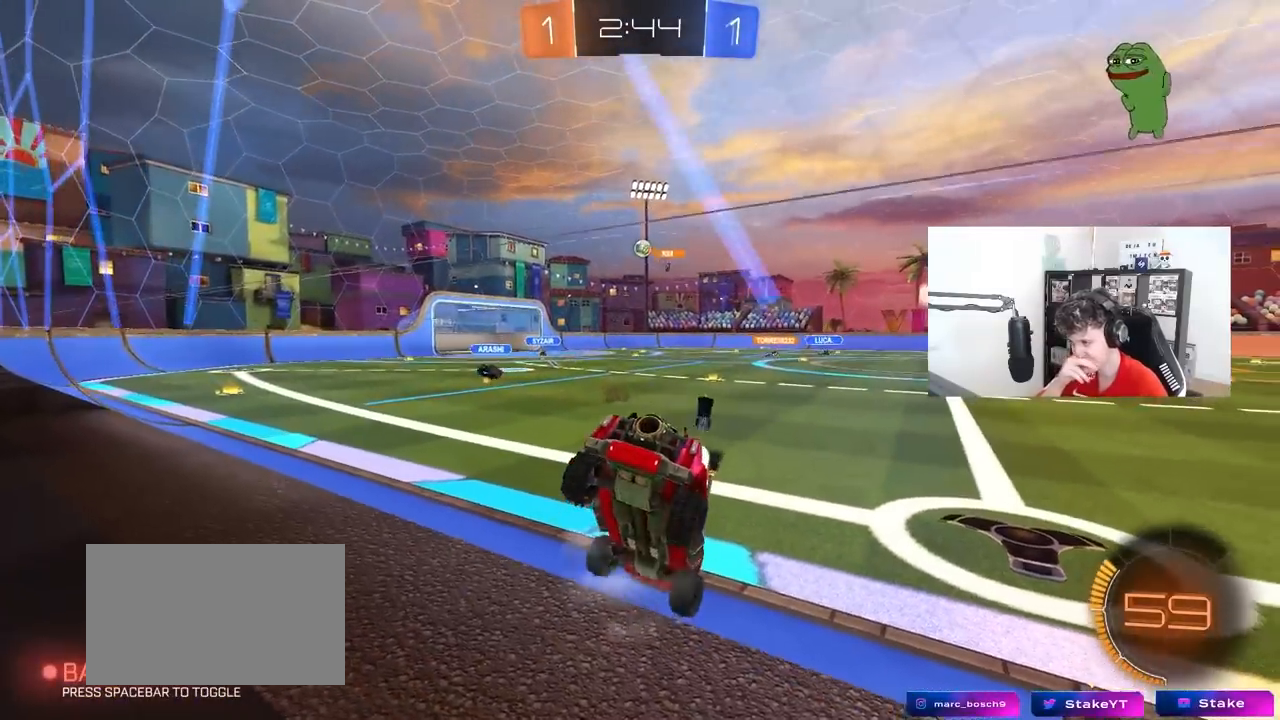
{"keys": ["d", "w"], "mouse": [], "mouse_move": "still", "events": []}
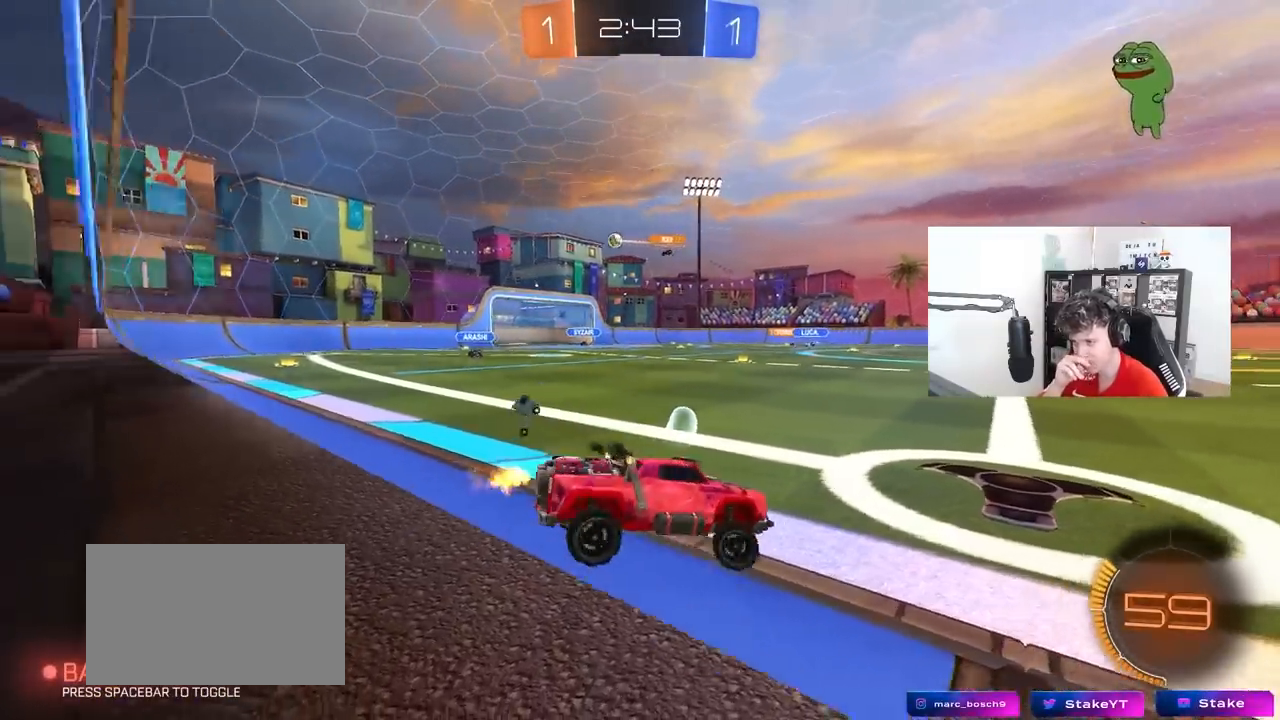
{"keys": ["a", "w"], "mouse": [], "mouse_move": "still", "events": [[83, "d", "up"], [183, "a", "down"]]}
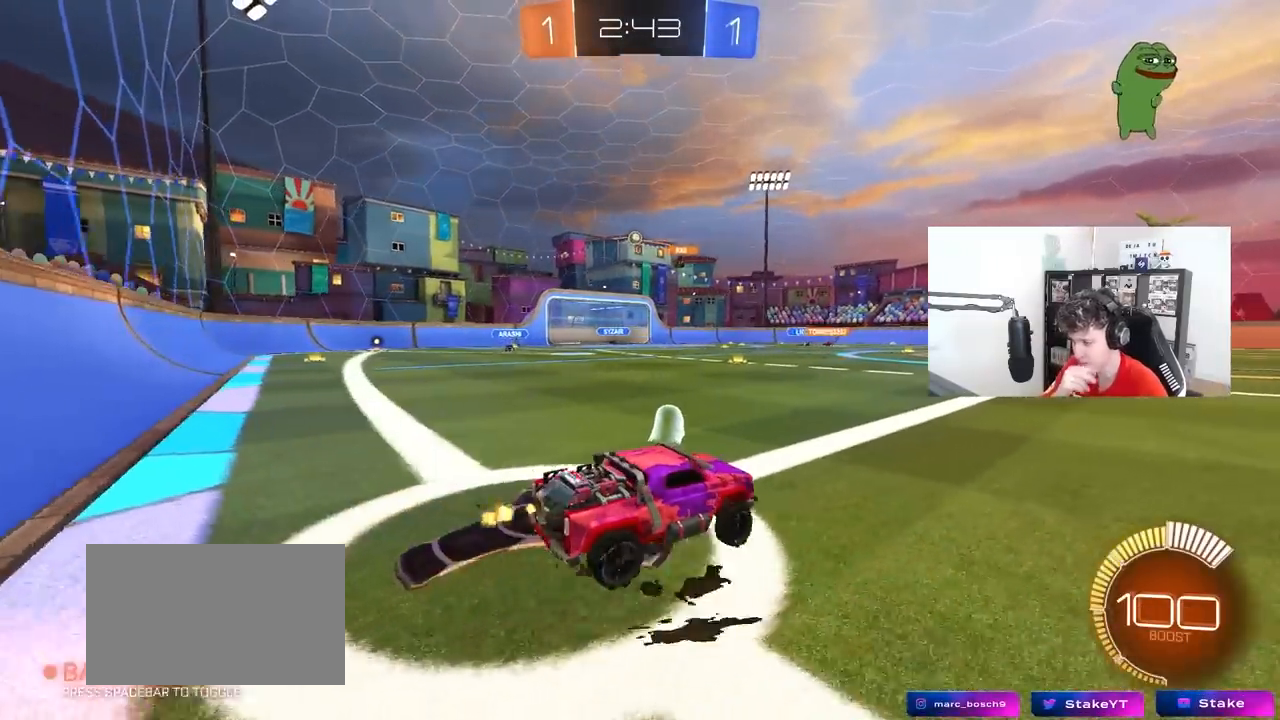
{"keys": ["w"], "mouse": [], "mouse_move": "right", "events": [[50, "a", "up"]]}
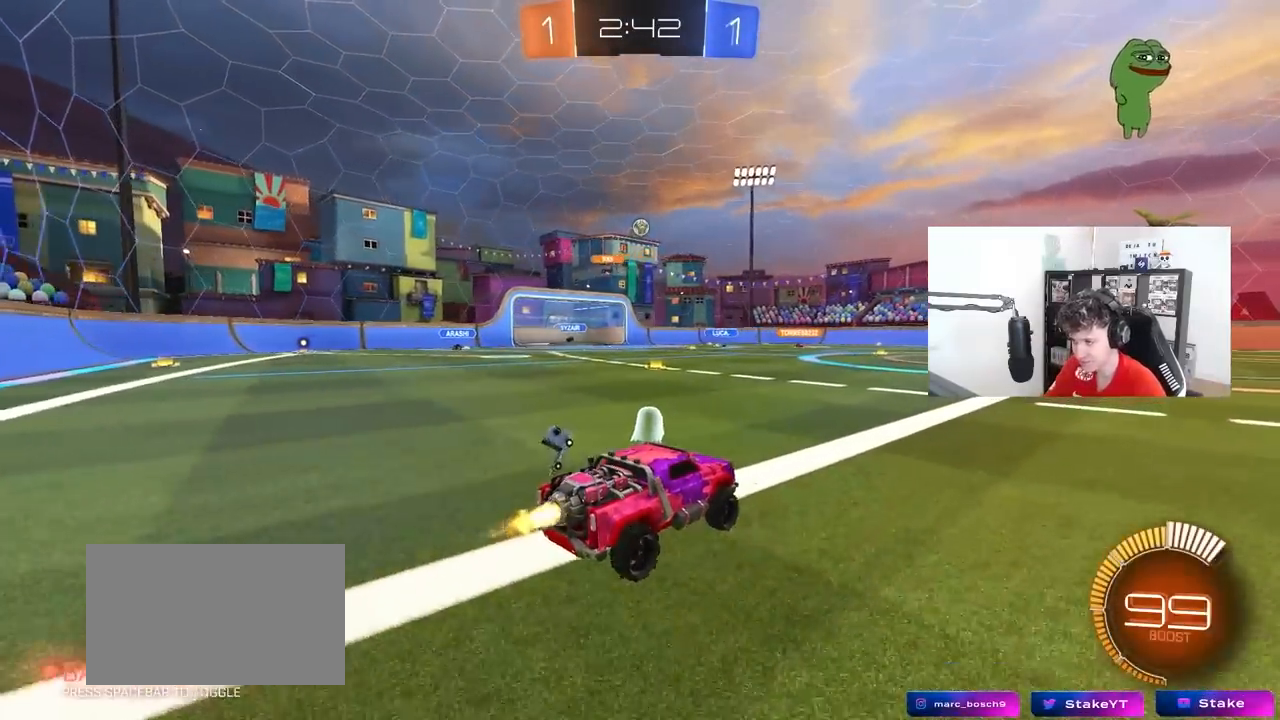
{"keys": ["a", "w"], "mouse": ["left"], "mouse_move": "down", "events": [[17, "mouse_left", "down"], [400, "a", "down"]]}
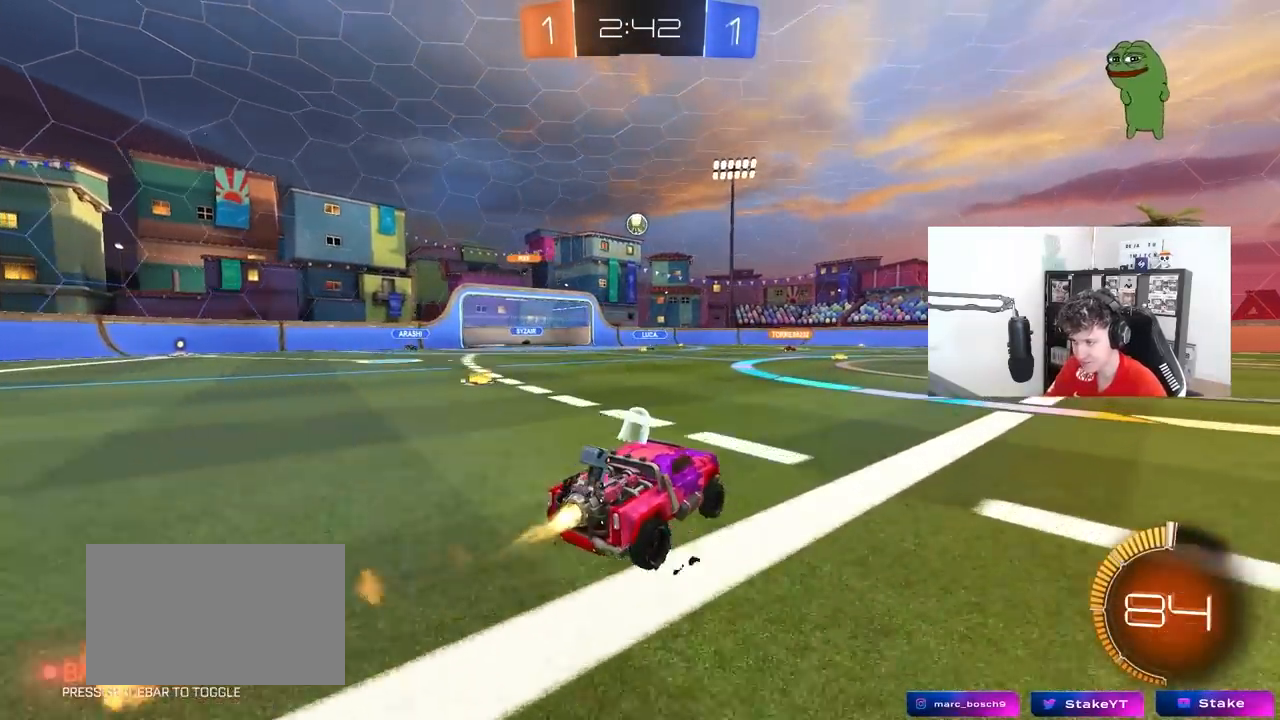
{"keys": ["w"], "mouse": ["left"], "mouse_move": "still", "events": [[83, "a", "up"]]}